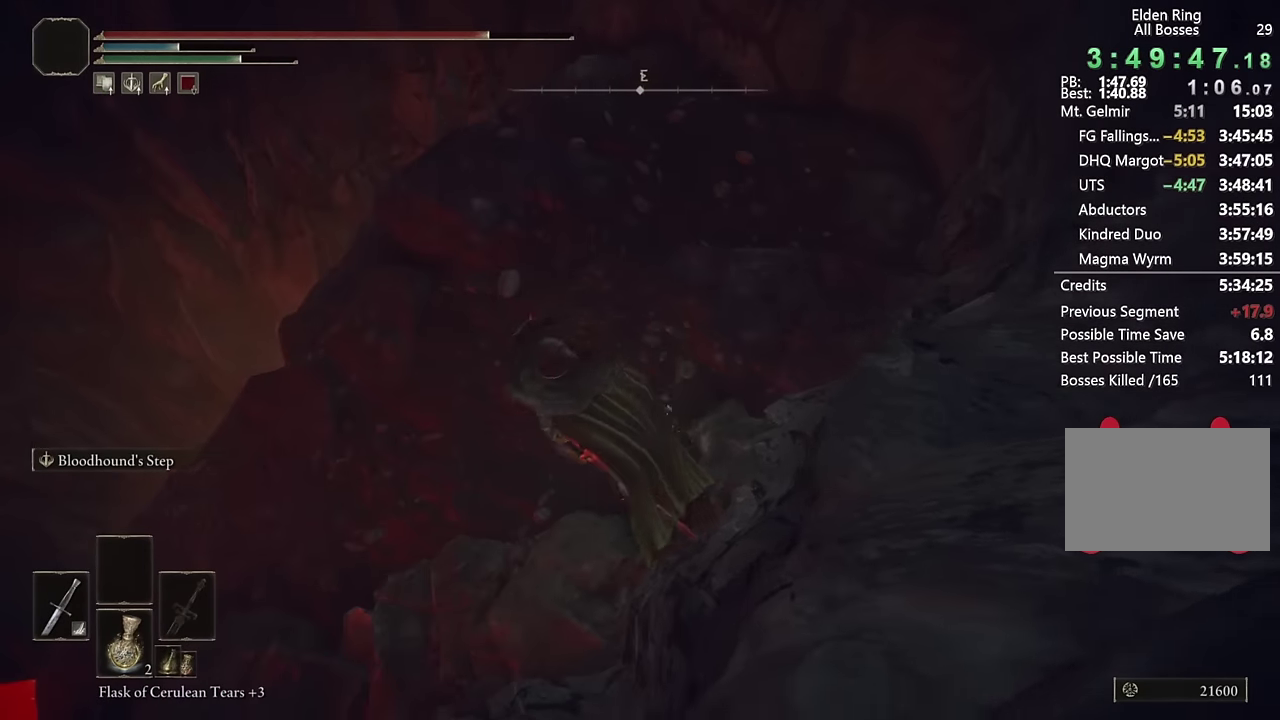
Gameplay with a controller (PlayStation layout); each line is a JSON object with the inputs held at the frame after it. "events" lists button and stick changes between this image and that frame as [ms after this image, input, new state], when the widget could be followed in between. Not read: R1.
{"buttons": [], "left_stick": "up-left", "right_stick": "center", "events": [[200, "CIRCLE", "down"], [283, "CIRCLE", "up"]]}
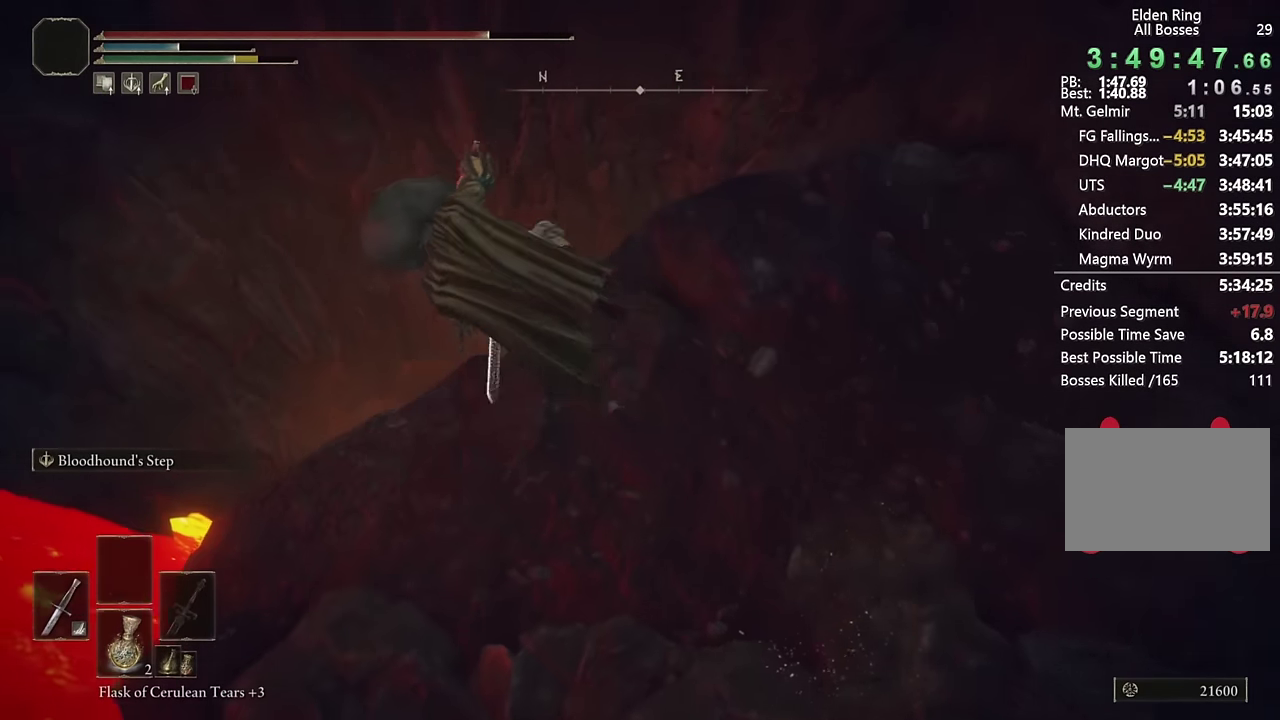
{"buttons": [], "left_stick": "up", "right_stick": "down-right", "events": [[83, "right_stick", "up-left"], [150, "left_stick", "up"], [267, "right_stick", "down-right"], [350, "right_stick", "center"], [500, "right_stick", "down-right"]]}
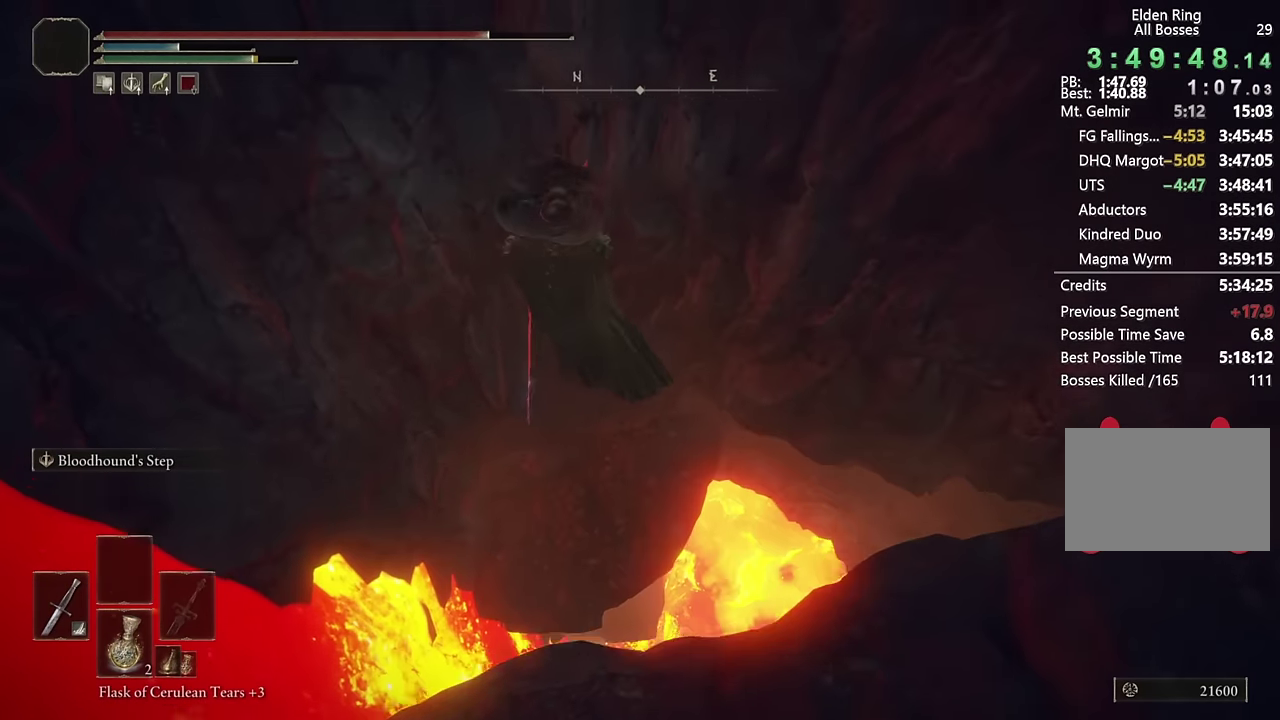
{"buttons": [], "left_stick": "right", "right_stick": "down-right", "events": [[150, "left_stick", "up-right"], [217, "right_stick", "center"], [267, "left_stick", "right"], [350, "right_stick", "down-right"]]}
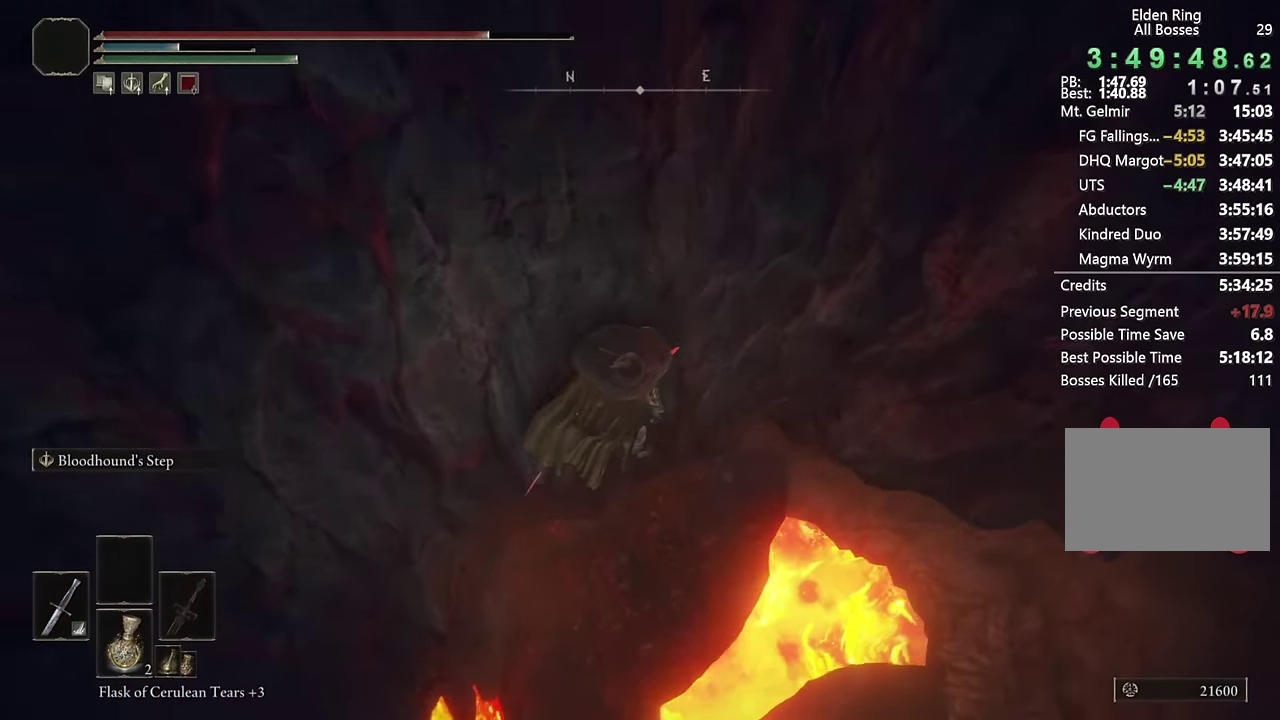
{"buttons": [], "left_stick": "up-right", "right_stick": "right", "events": [[17, "left_stick", "up-right"], [283, "right_stick", "center"], [467, "right_stick", "right"]]}
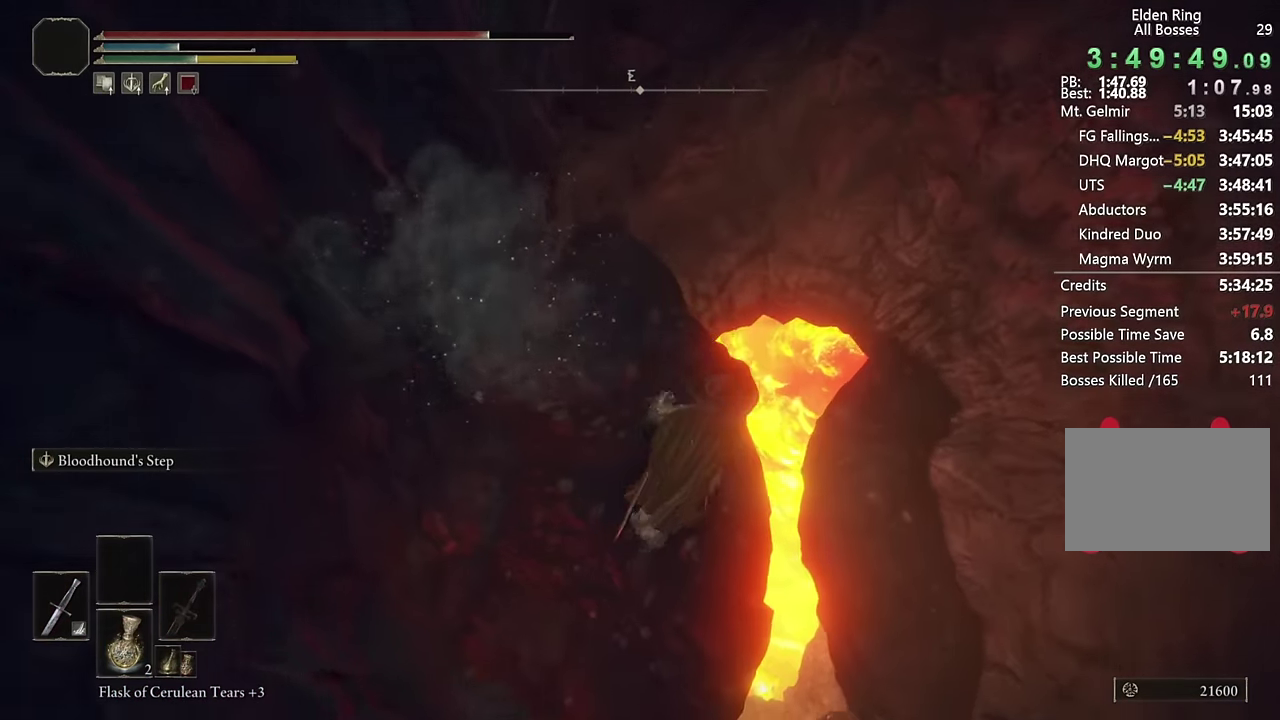
{"buttons": ["CIRCLE"], "left_stick": "up-right", "right_stick": "center", "events": [[17, "left_stick", "right"], [117, "right_stick", "center"], [217, "left_stick", "up-right"], [417, "CIRCLE", "down"]]}
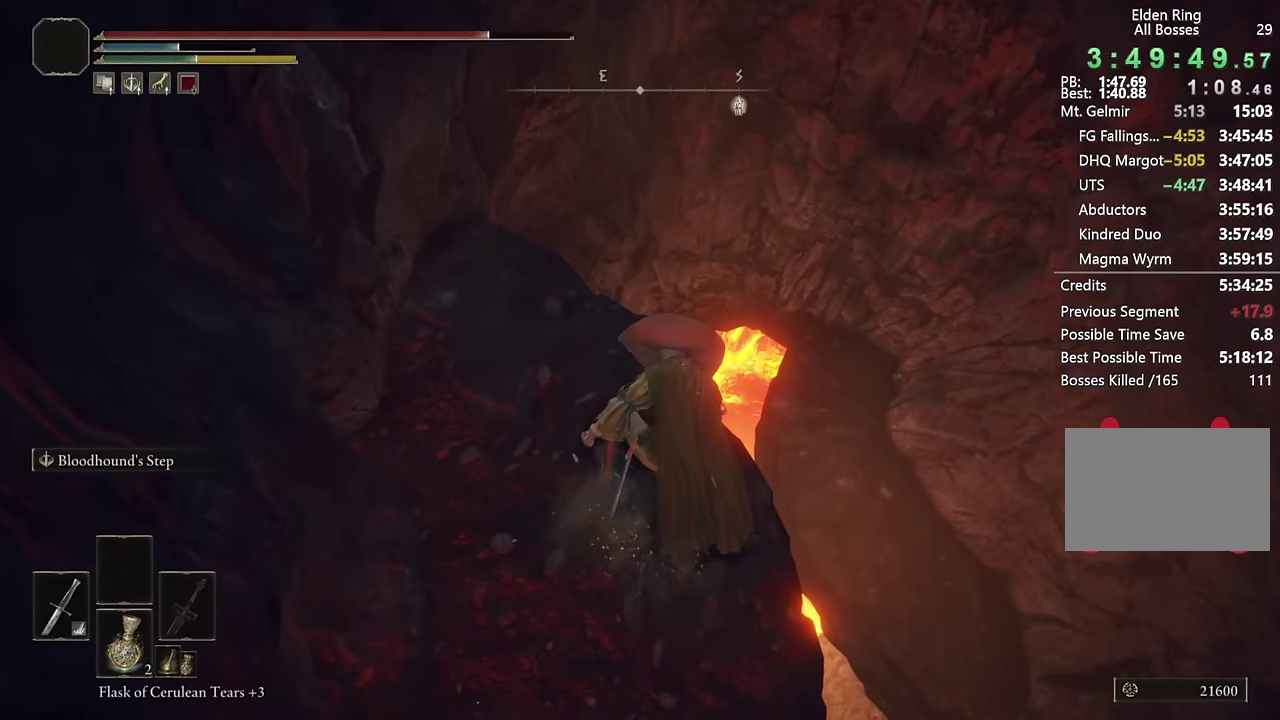
{"buttons": [], "left_stick": "up-right", "right_stick": "center", "events": [[34, "CIRCLE", "up"], [84, "CIRCLE", "down"], [167, "CIRCLE", "up"], [250, "CIRCLE", "down"], [334, "CIRCLE", "up"]]}
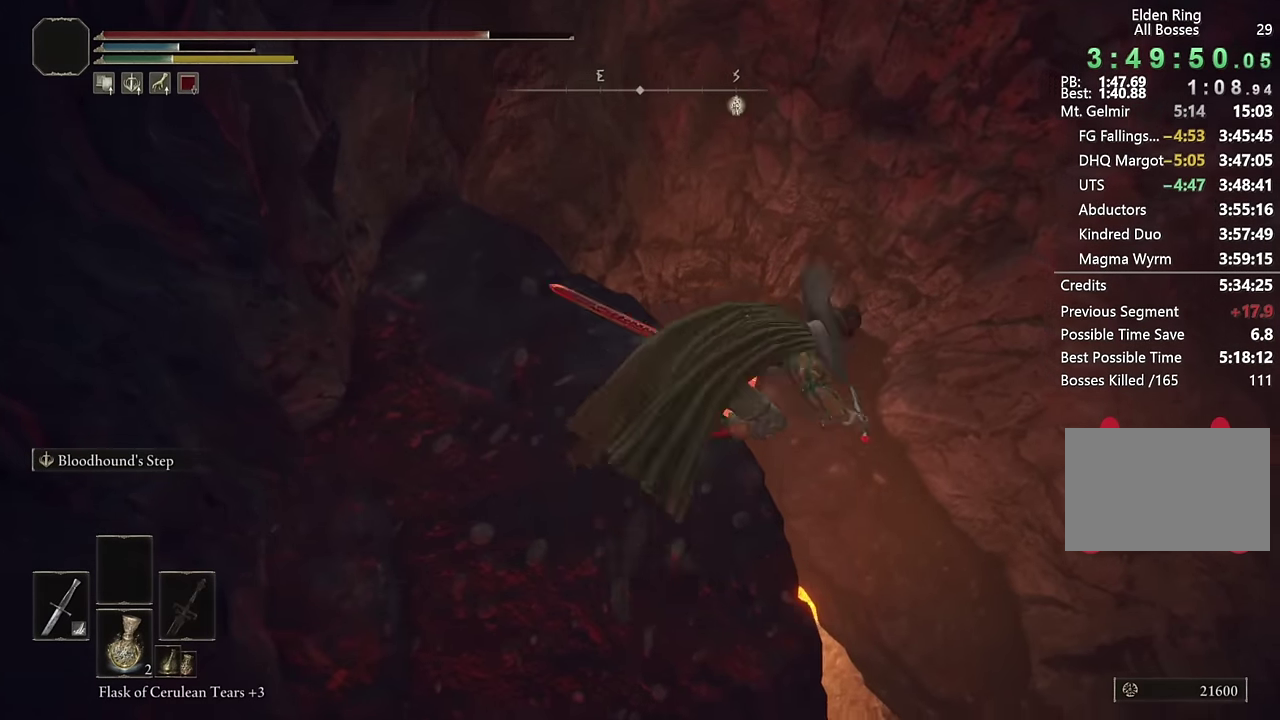
{"buttons": [], "left_stick": "up-right", "right_stick": "down-left"}
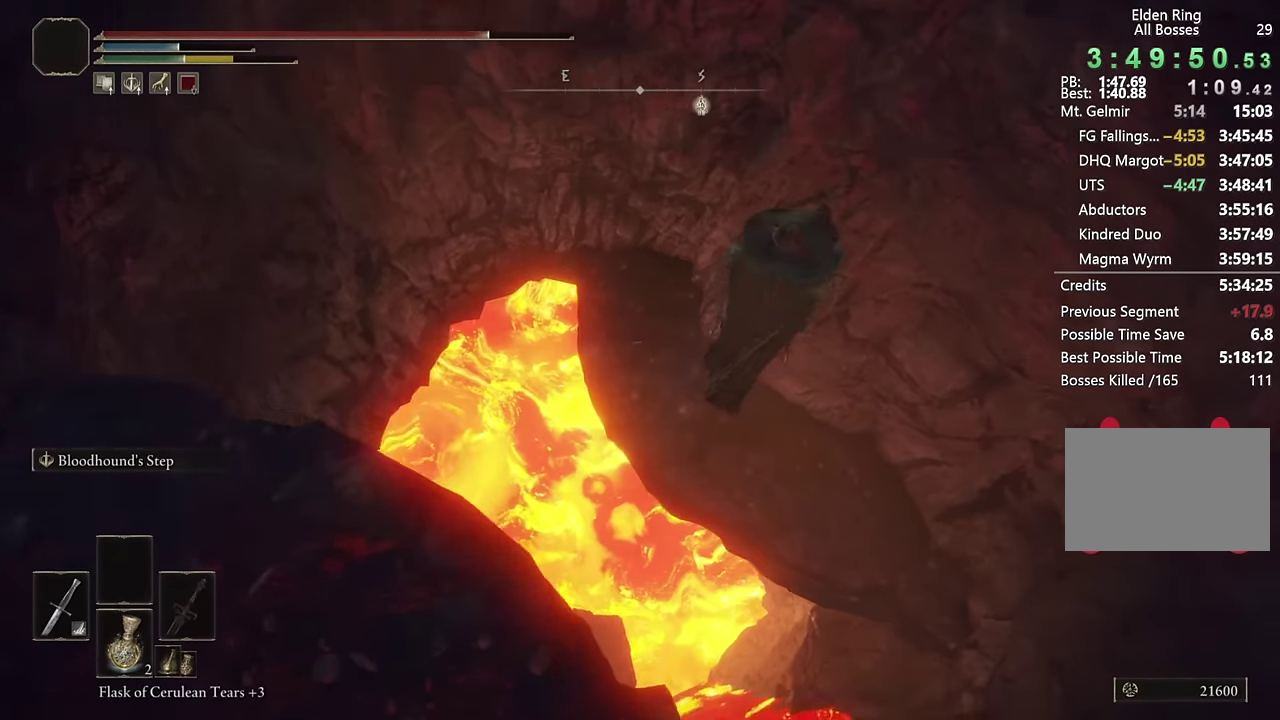
{"buttons": [], "left_stick": "up-left", "right_stick": "down-left"}
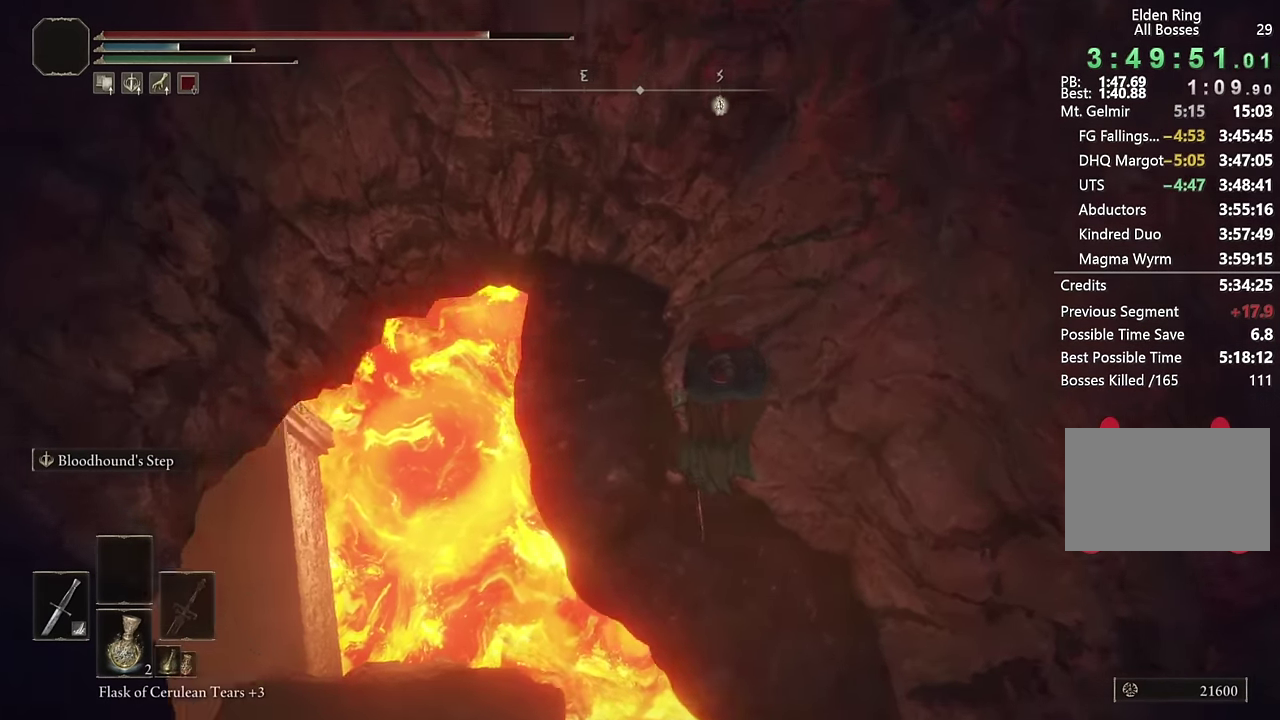
{"buttons": [], "left_stick": "up-left", "right_stick": "center", "events": [[484, "right_stick", "center"]]}
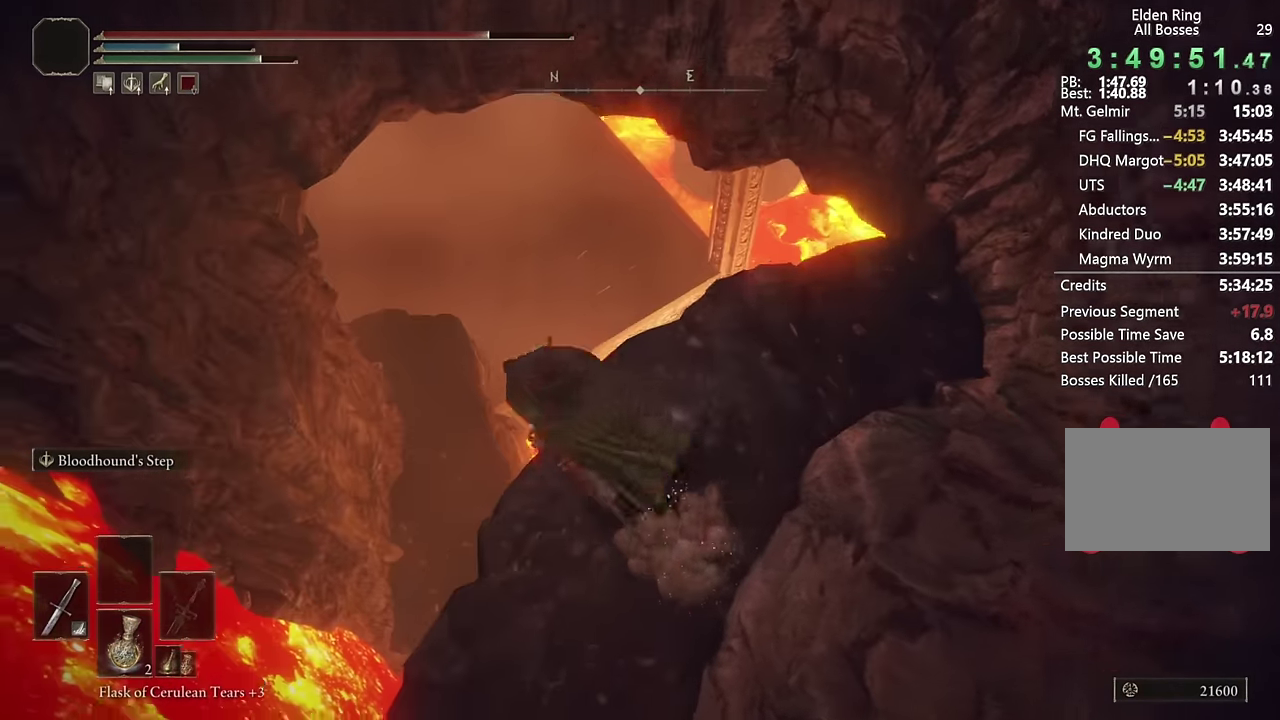
{"buttons": [], "left_stick": "up-left", "right_stick": "center", "events": []}
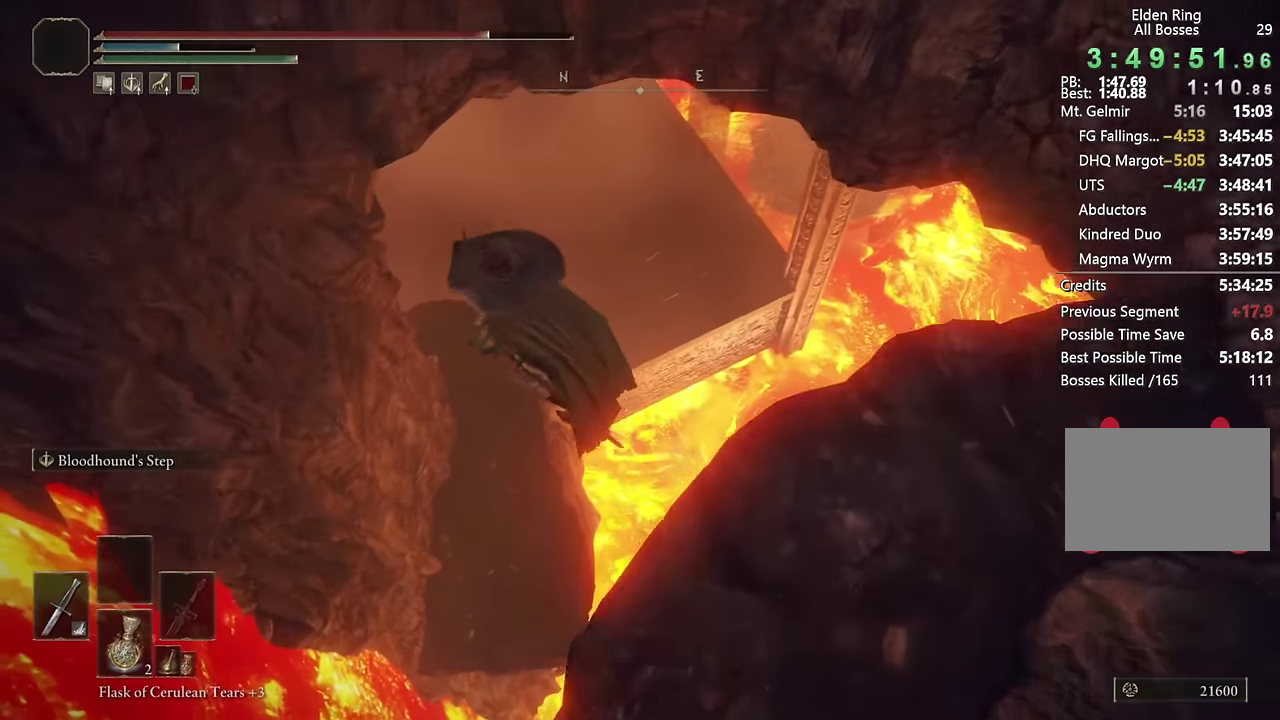
{"buttons": ["L1", "L2"], "left_stick": "up-left", "right_stick": "center", "events": [[217, "left_stick", "center"], [284, "right_stick", "down"], [300, "L2", "down"], [367, "L1", "down"], [417, "left_stick", "up-left"], [500, "right_stick", "center"]]}
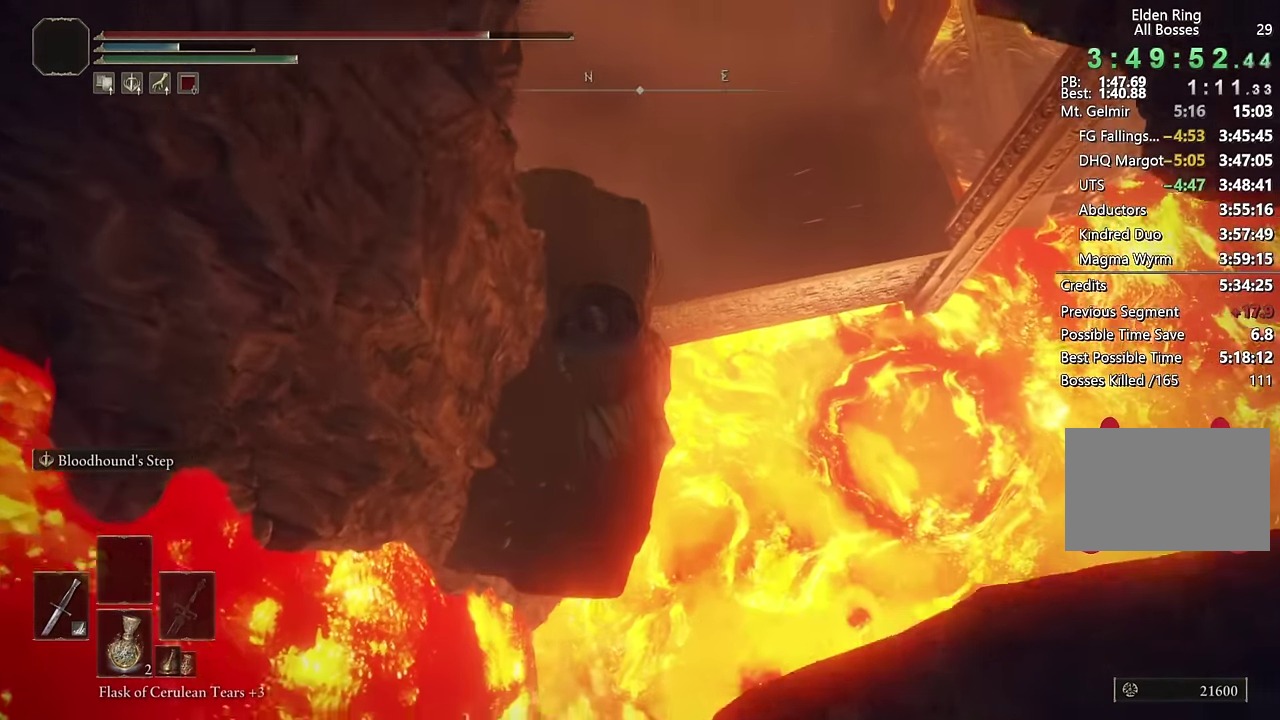
{"buttons": ["L1", "L2"], "left_stick": "up-left", "right_stick": "center", "events": []}
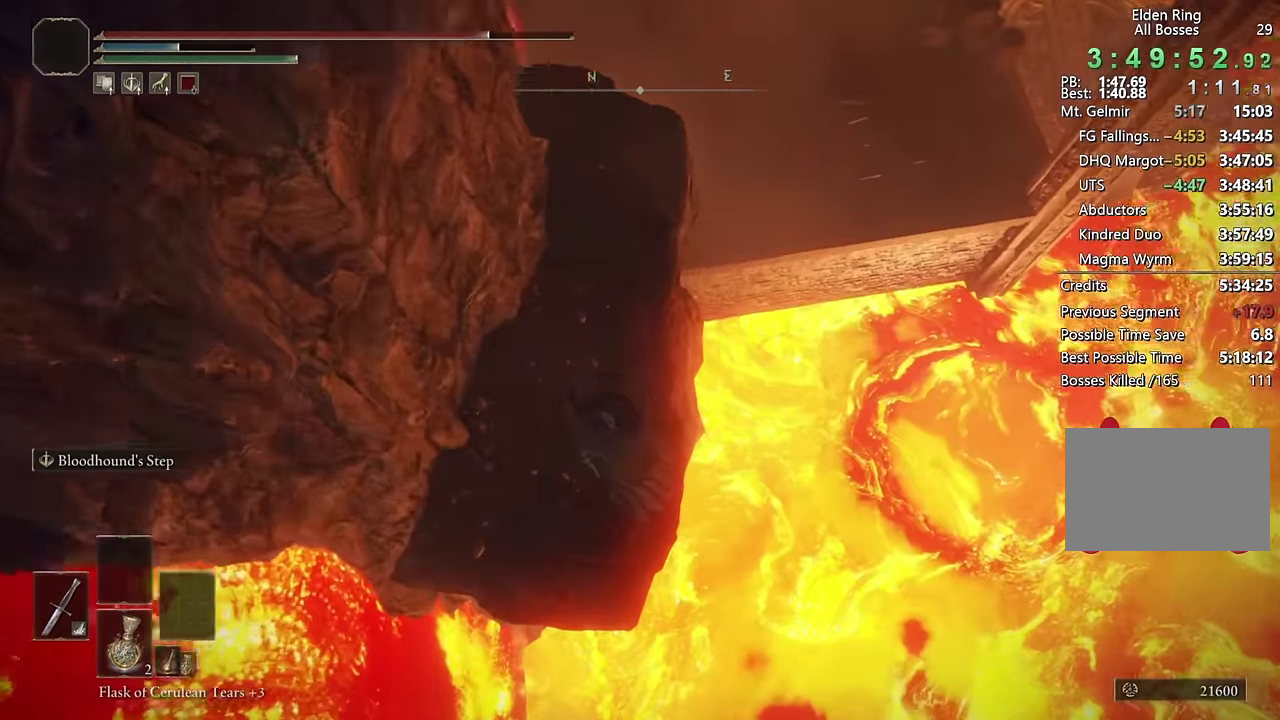
{"buttons": ["L1", "L2"], "left_stick": "up-left", "right_stick": "up-right"}
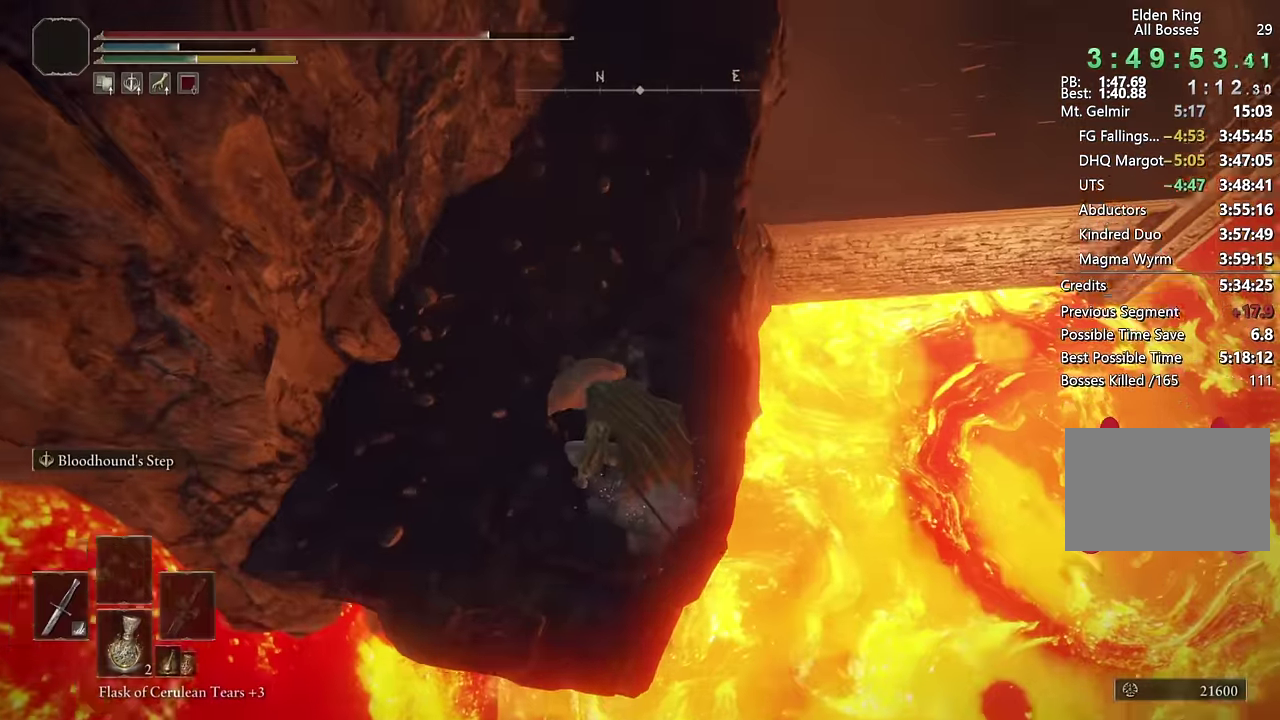
{"buttons": ["CIRCLE", "L1", "L2"], "left_stick": "up-left", "right_stick": "center"}
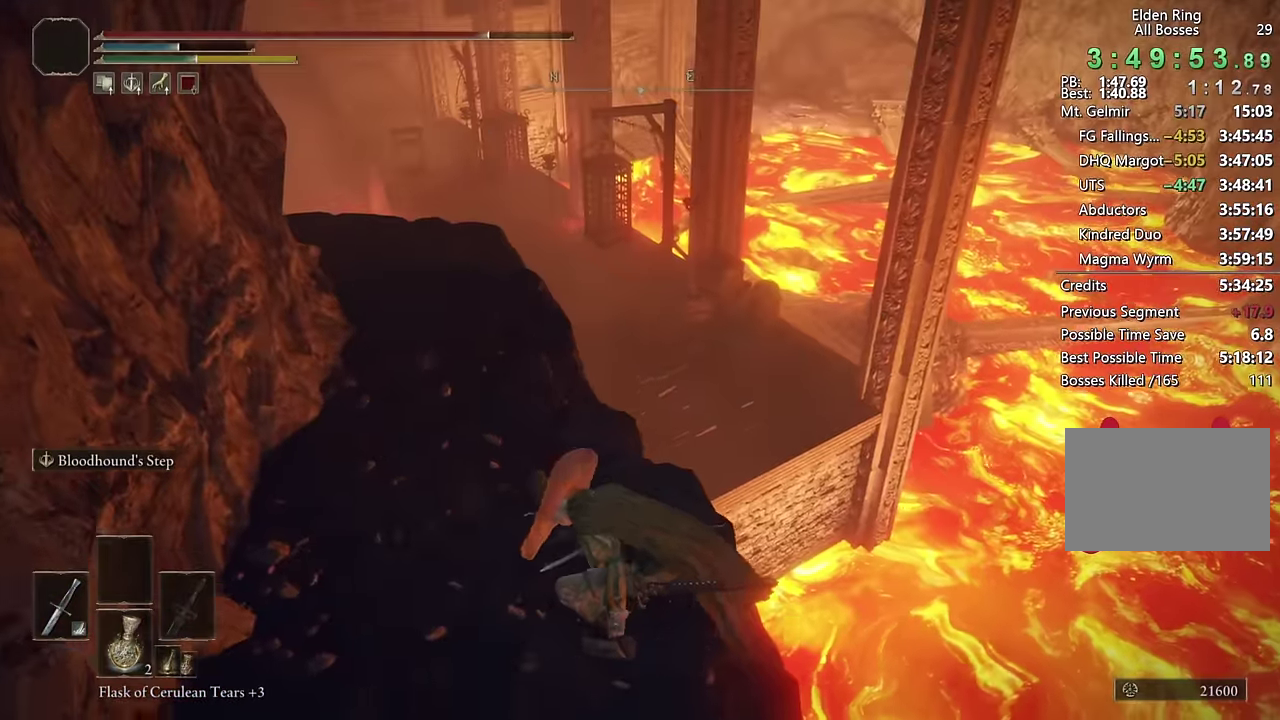
{"buttons": ["CIRCLE", "L1", "L2"], "left_stick": "up-left", "right_stick": "down-left", "events": [[484, "right_stick", "down-left"]]}
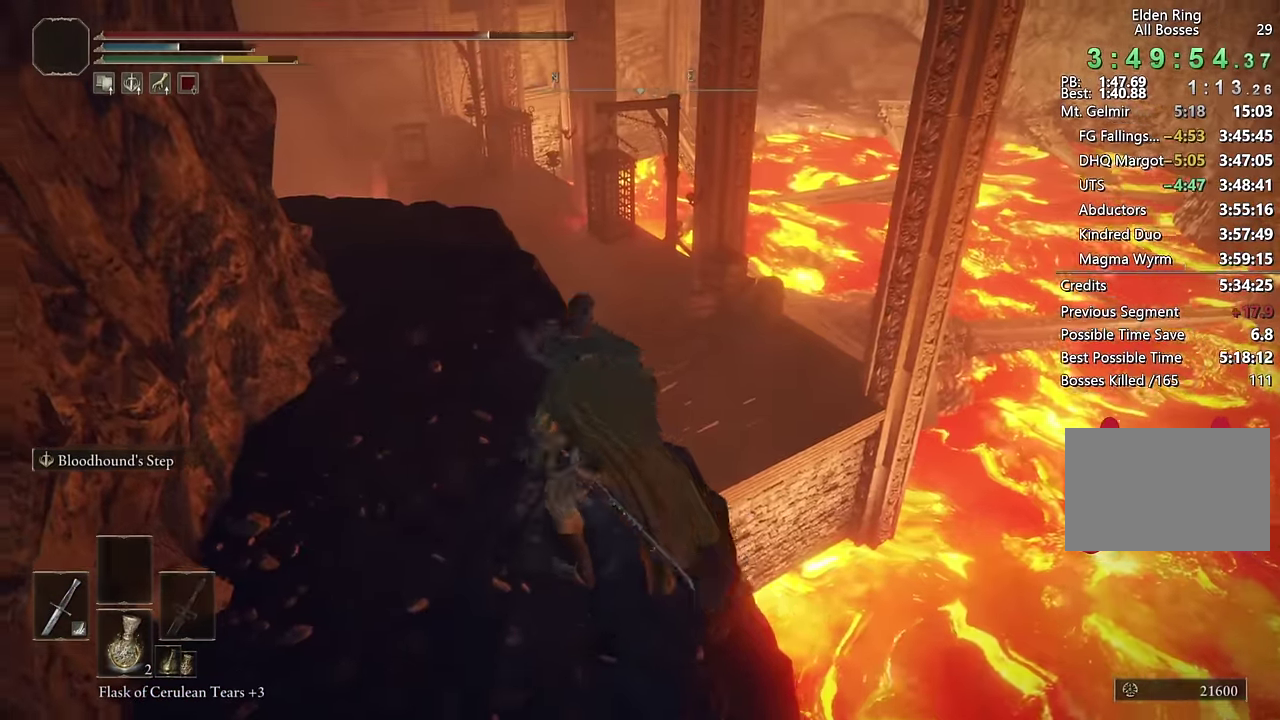
{"buttons": ["CIRCLE"], "left_stick": "up", "right_stick": "center", "events": [[150, "L1", "up"], [150, "right_stick", "center"], [184, "left_stick", "up"], [334, "L2", "up"]]}
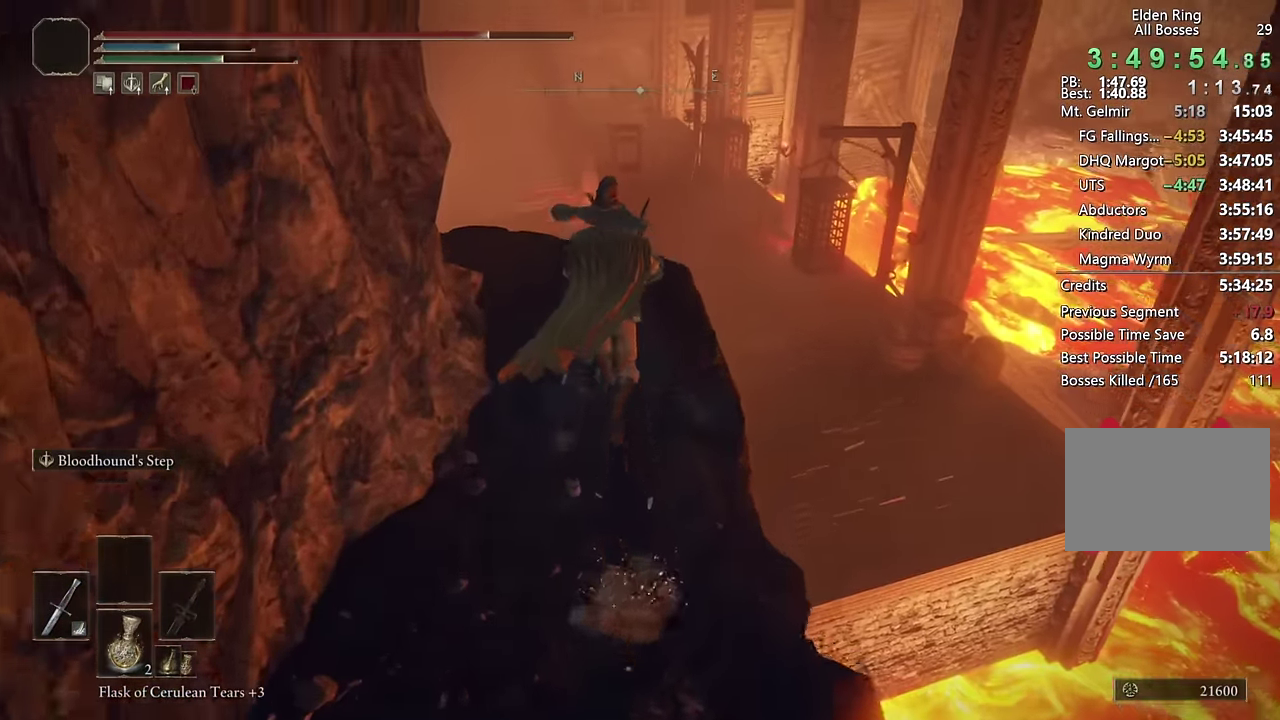
{"buttons": ["CIRCLE"], "left_stick": "up", "right_stick": "center", "events": [[167, "right_stick", "down"], [200, "left_stick", "up-right"], [384, "right_stick", "center"], [500, "left_stick", "up"]]}
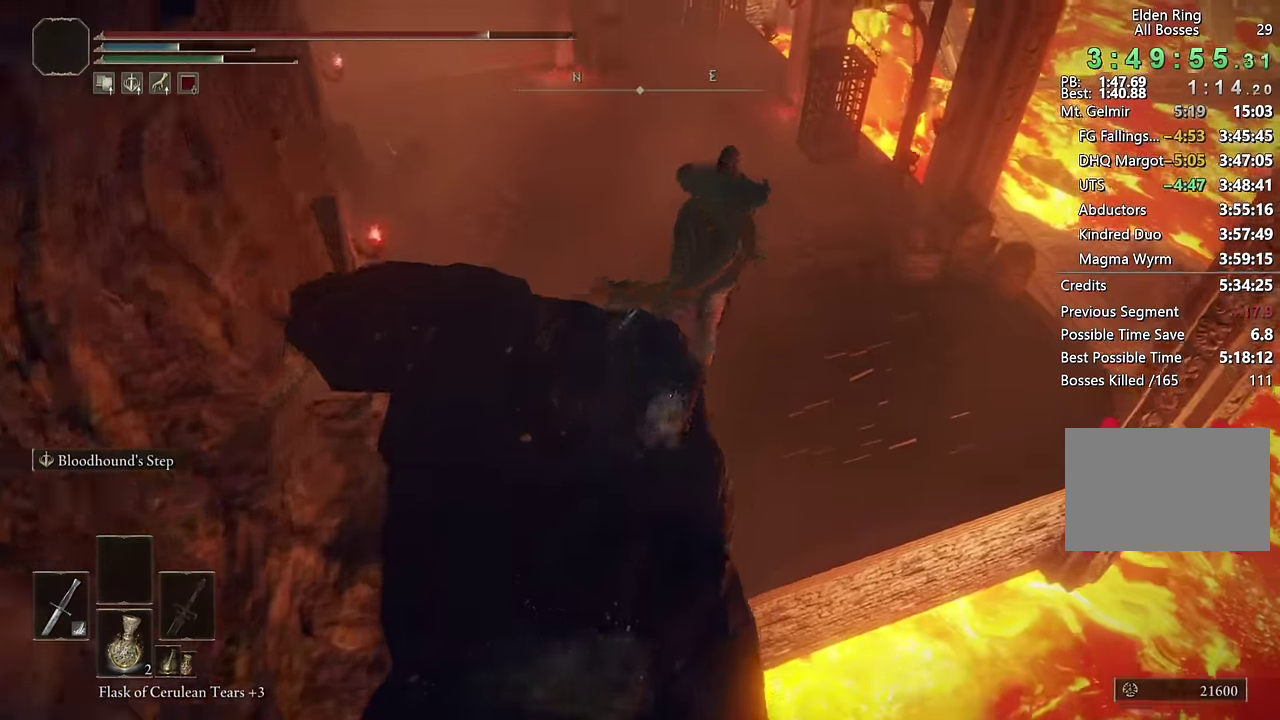
{"buttons": [], "left_stick": "up-right", "right_stick": "center", "events": [[384, "CIRCLE", "up"], [450, "left_stick", "up-right"]]}
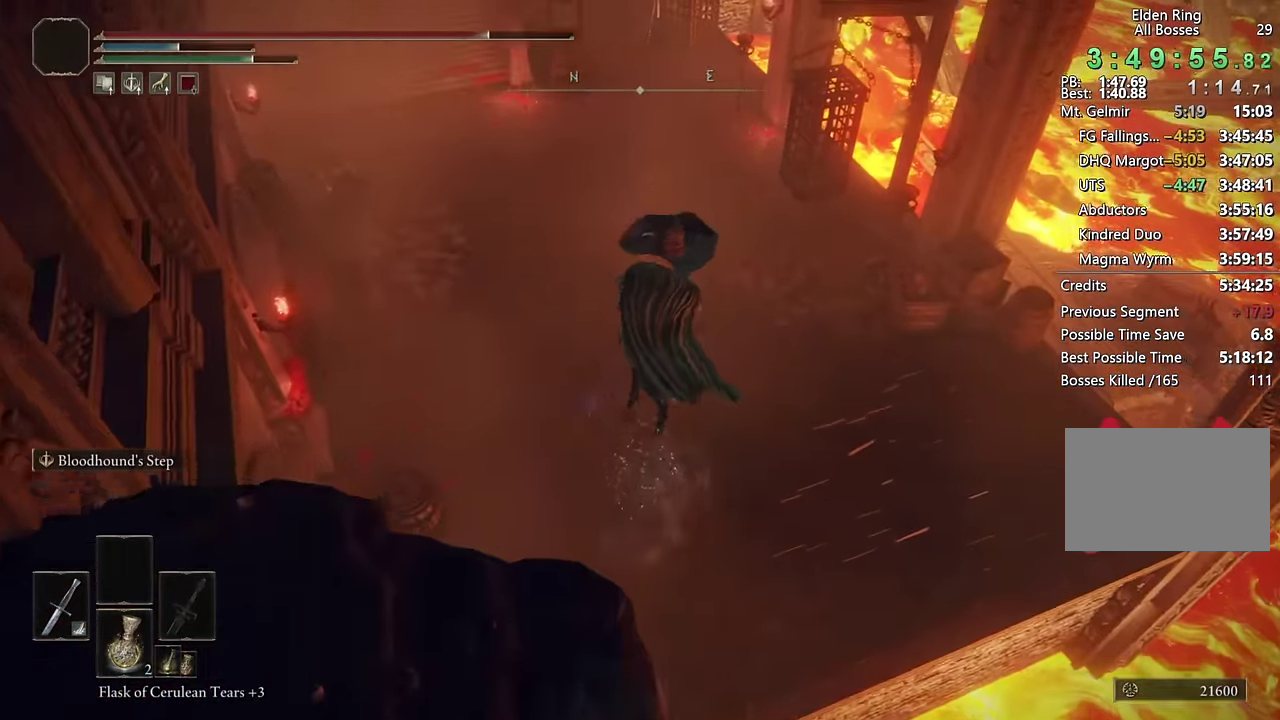
{"buttons": ["CIRCLE", "L1", "L2"], "left_stick": "up-right", "right_stick": "right", "events": [[167, "right_stick", "right"], [350, "L1", "down"], [367, "L2", "down"], [500, "CIRCLE", "down"]]}
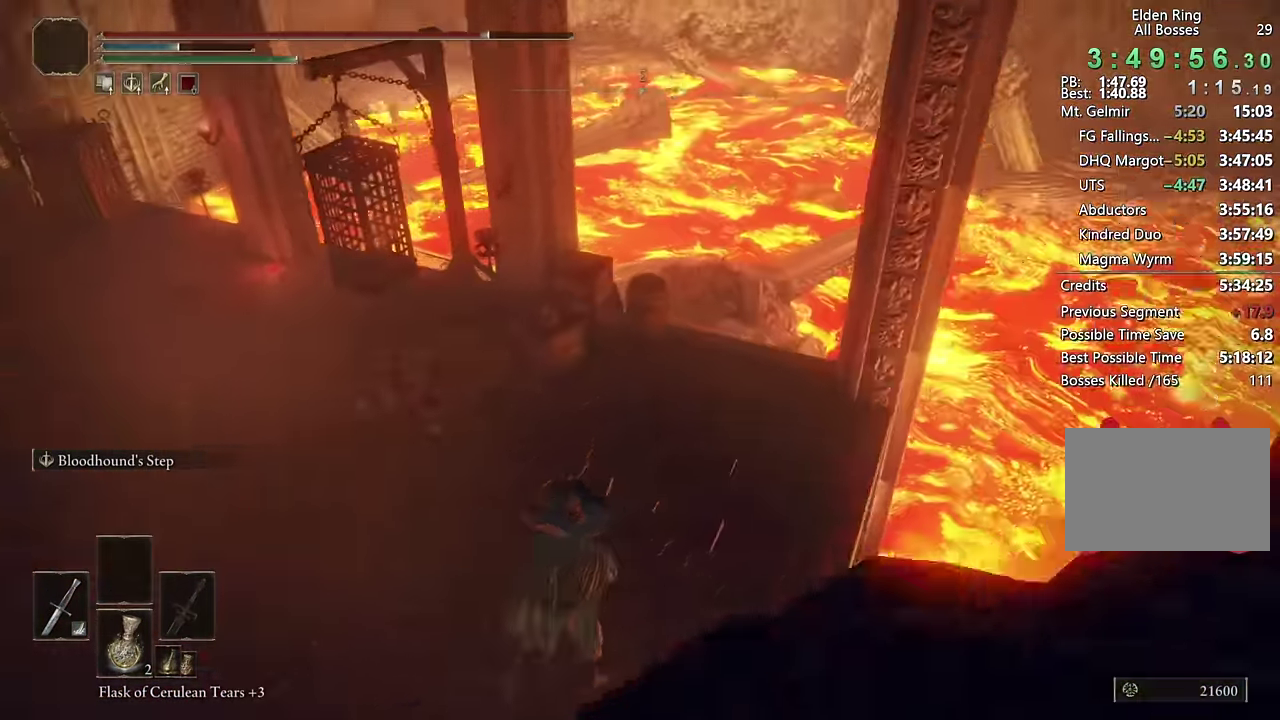
{"buttons": ["CIRCLE", "L1", "L2"], "left_stick": "up-right", "right_stick": "up", "events": [[33, "left_stick", "up"], [83, "right_stick", "center"], [300, "left_stick", "up-right"], [333, "right_stick", "up"]]}
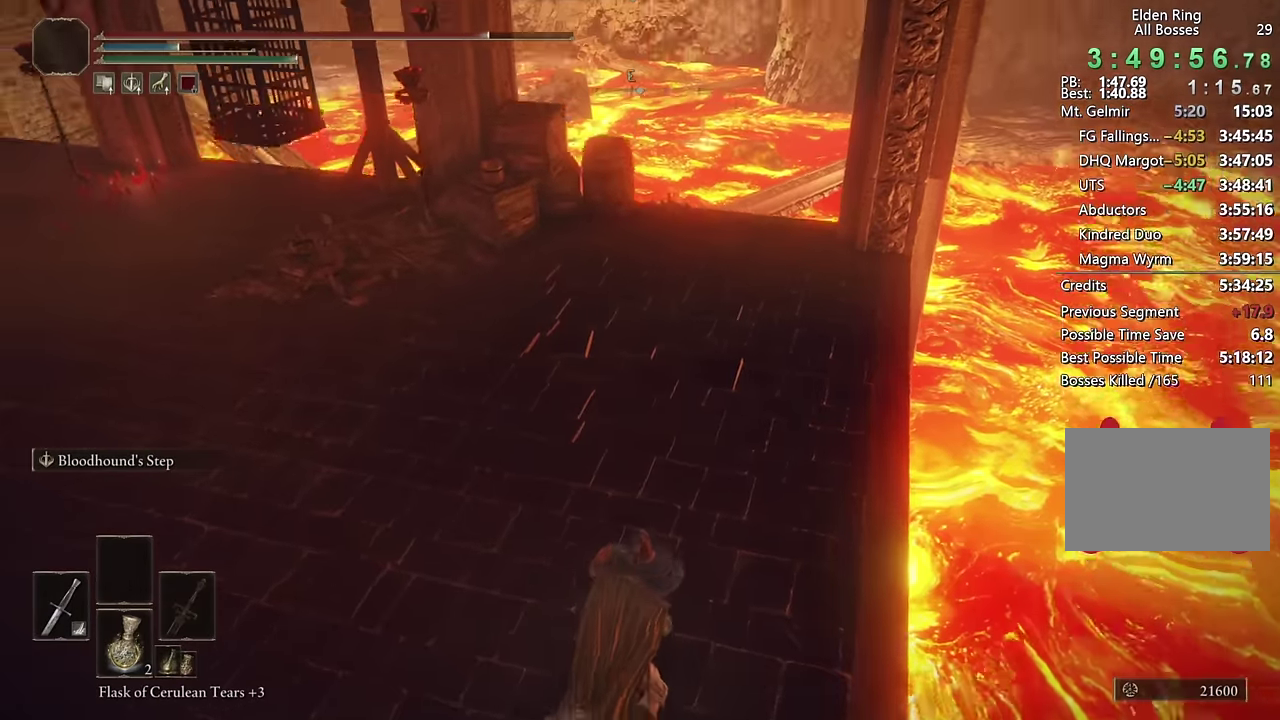
{"buttons": ["CIRCLE", "L1", "L2"], "left_stick": "up", "right_stick": "center", "events": [[100, "right_stick", "center"], [483, "left_stick", "up"]]}
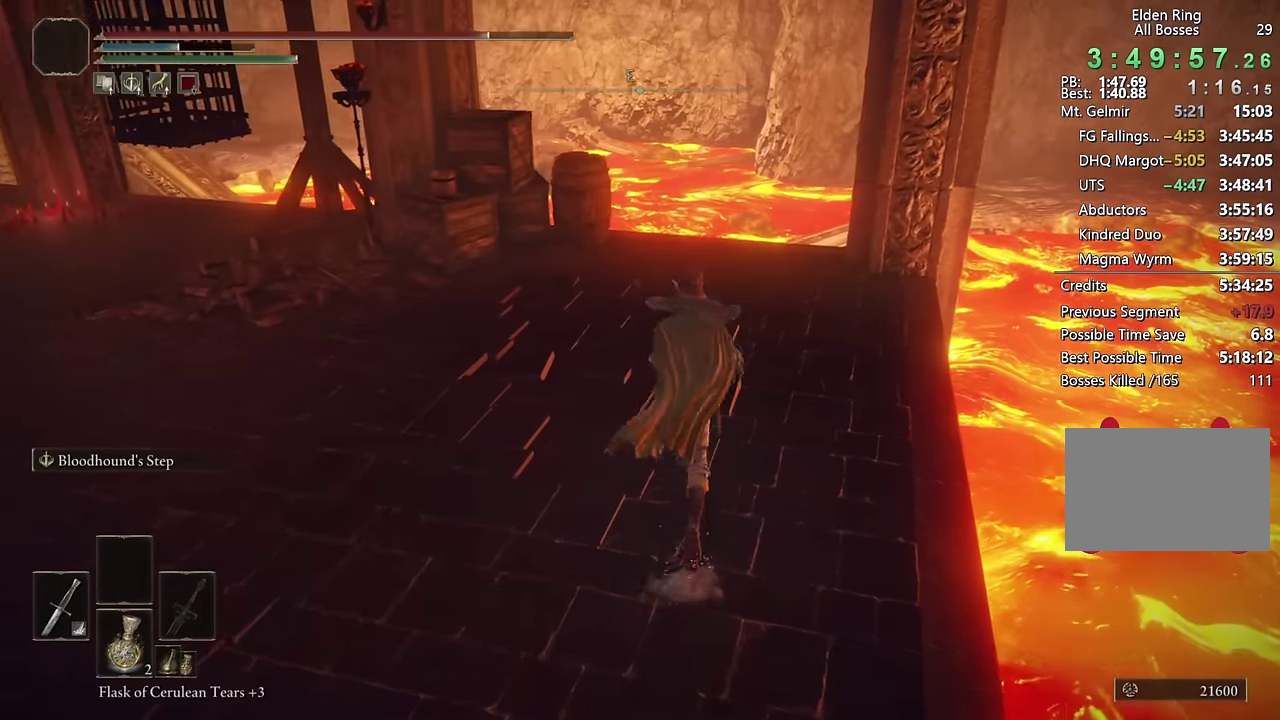
{"buttons": ["CIRCLE", "L1", "L2"], "left_stick": "up", "right_stick": "center", "events": []}
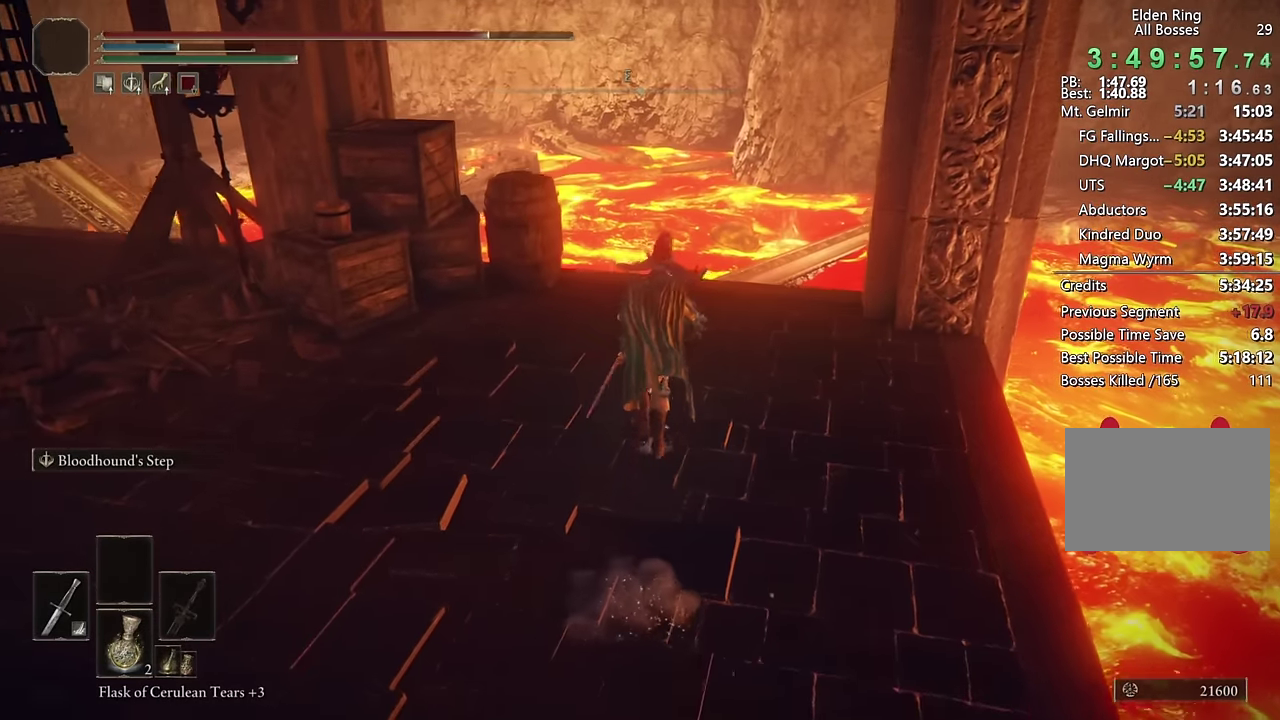
{"buttons": ["CIRCLE"], "left_stick": "up", "right_stick": "center", "events": [[16, "right_stick", "down"], [333, "L2", "up"], [350, "right_stick", "center"], [466, "L1", "up"]]}
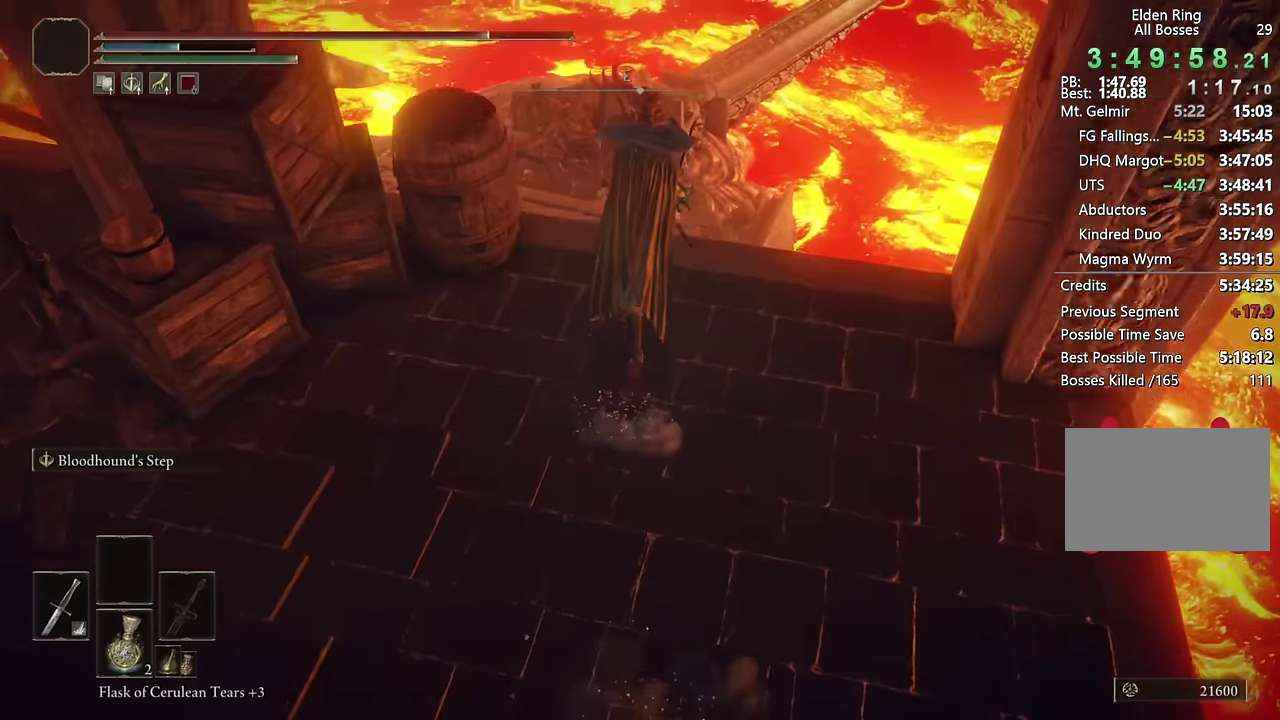
{"buttons": ["CIRCLE", "L1", "L2"], "left_stick": "up", "right_stick": "center", "events": [[116, "CROSS", "down"], [266, "CROSS", "up"], [350, "L2", "down"], [383, "L1", "down"]]}
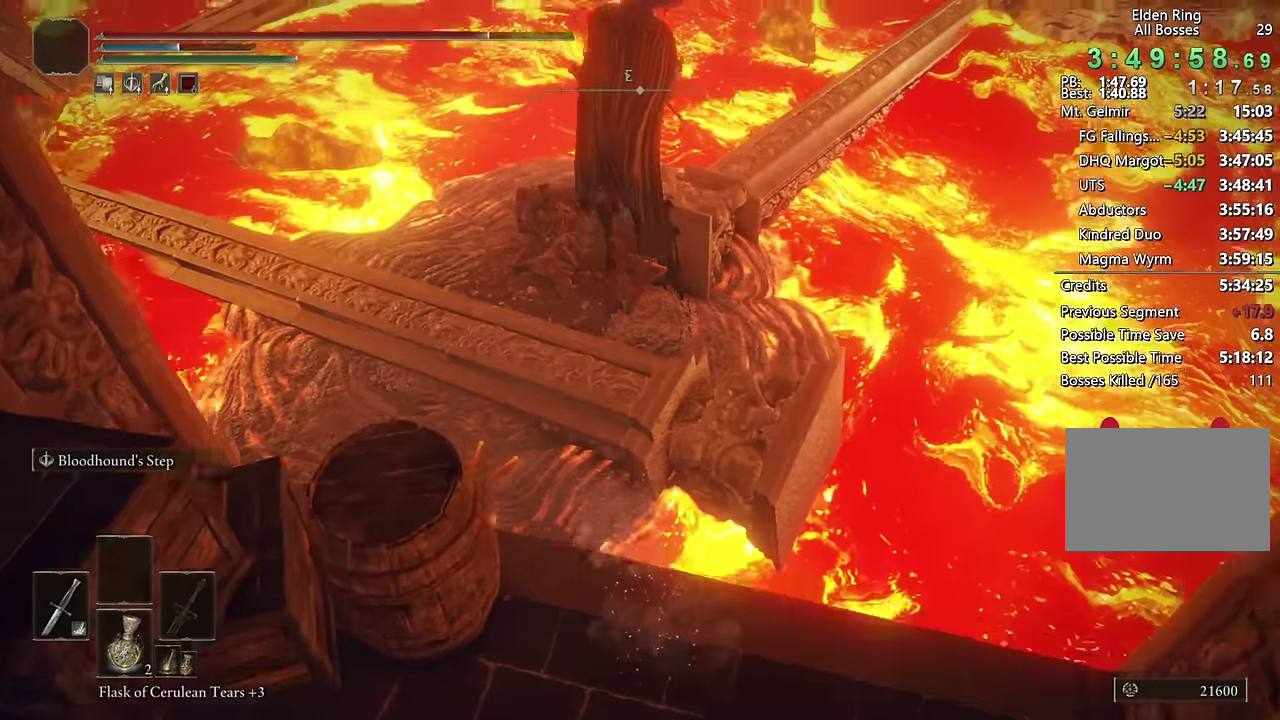
{"buttons": ["CIRCLE", "L1", "L2", "R2"], "left_stick": "up", "right_stick": "center"}
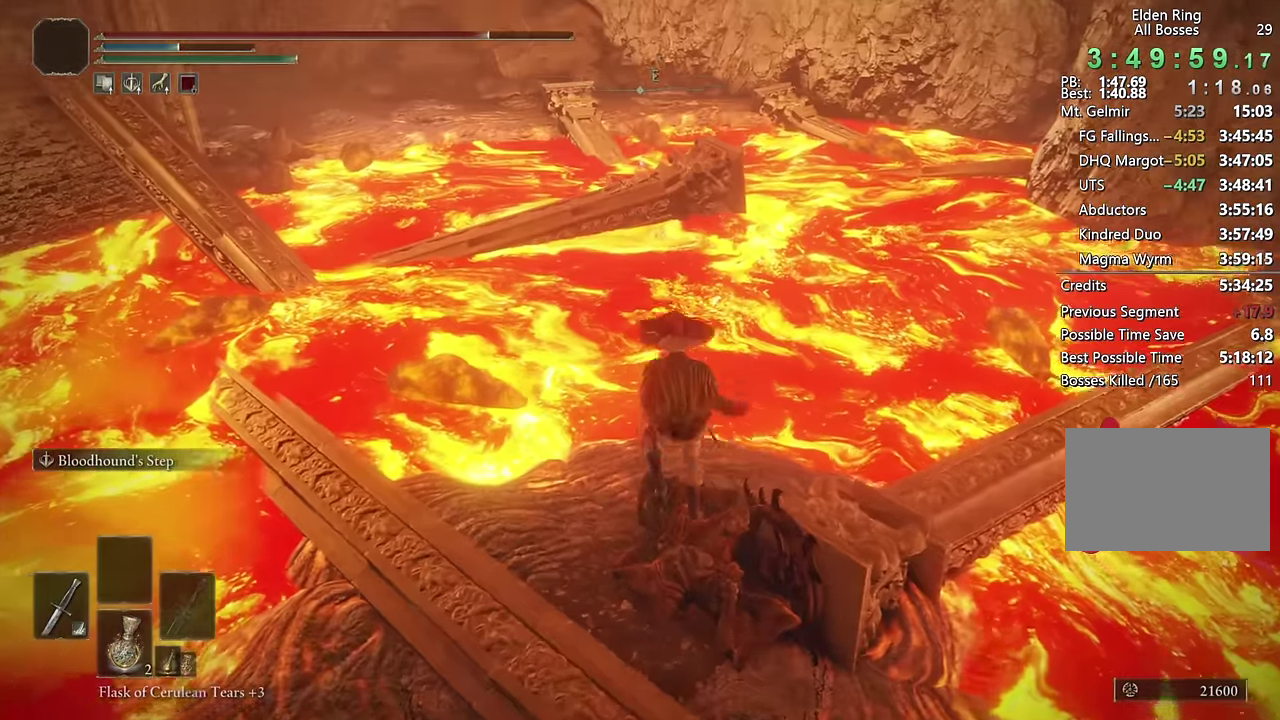
{"buttons": ["CIRCLE", "L1", "L2"], "left_stick": "up-left", "right_stick": "center"}
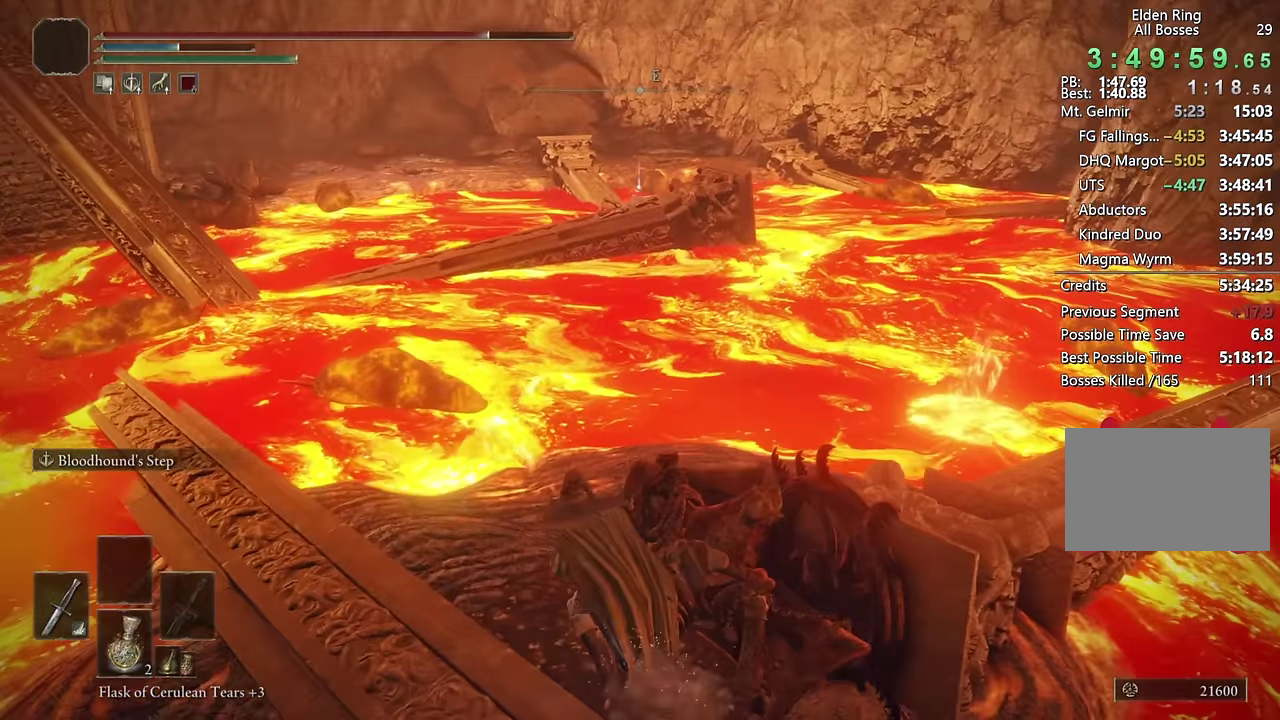
{"buttons": ["CIRCLE", "L1", "L2"], "left_stick": "up", "right_stick": "right", "events": [[233, "left_stick", "up"], [450, "right_stick", "right"]]}